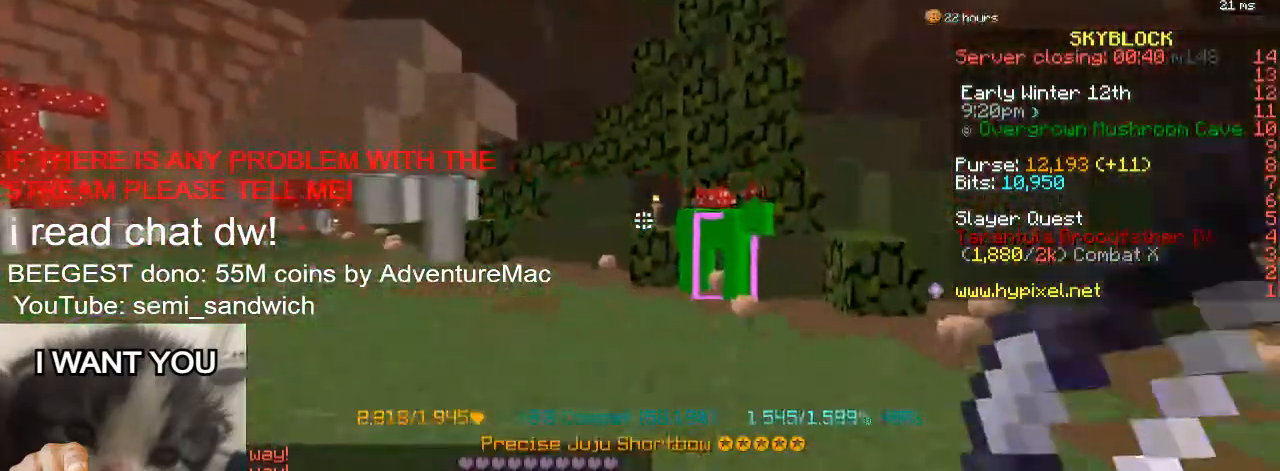
Gameplay with keyboard; each line is a JSON object with the keys held at the frame after it. "events" lists presses ("down") and releases ("up") of "1", "2", "a", "d", "s" and "w" between this image and that frame as [ms after this image, input, new state], when the widget could be followed in between. No other keys are recorded. Mouse input is not recorded.
{"keys": [], "events": []}
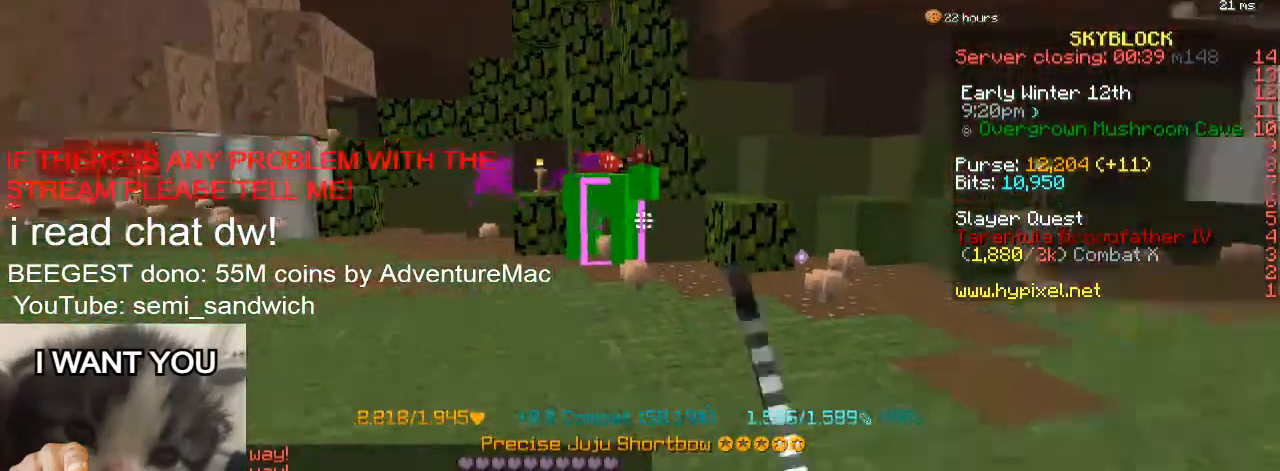
{"keys": ["2", "d", "w"], "events": [[34, "d", "down"], [117, "w", "down"], [334, "d", "up"], [417, "2", "down"], [434, "d", "down"]]}
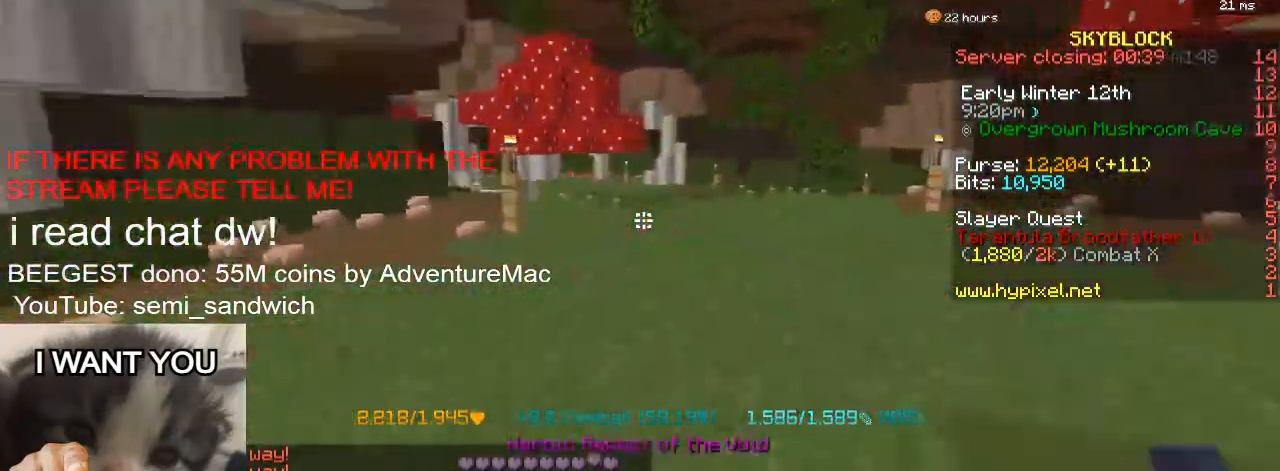
{"keys": ["w"], "events": [[117, "2", "up"], [167, "d", "up"]]}
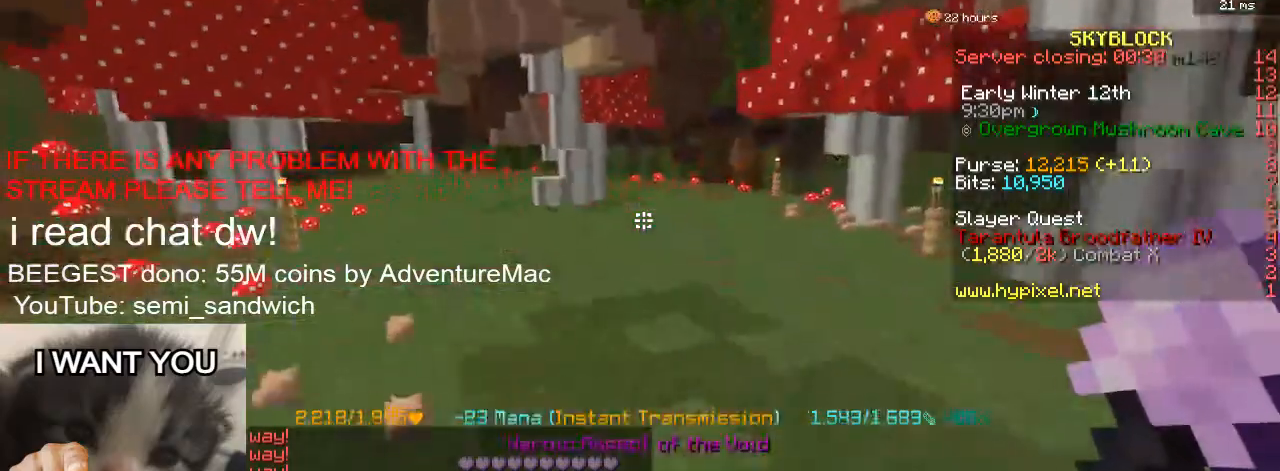
{"keys": ["1", "d", "w"], "events": [[467, "1", "down"], [467, "d", "down"]]}
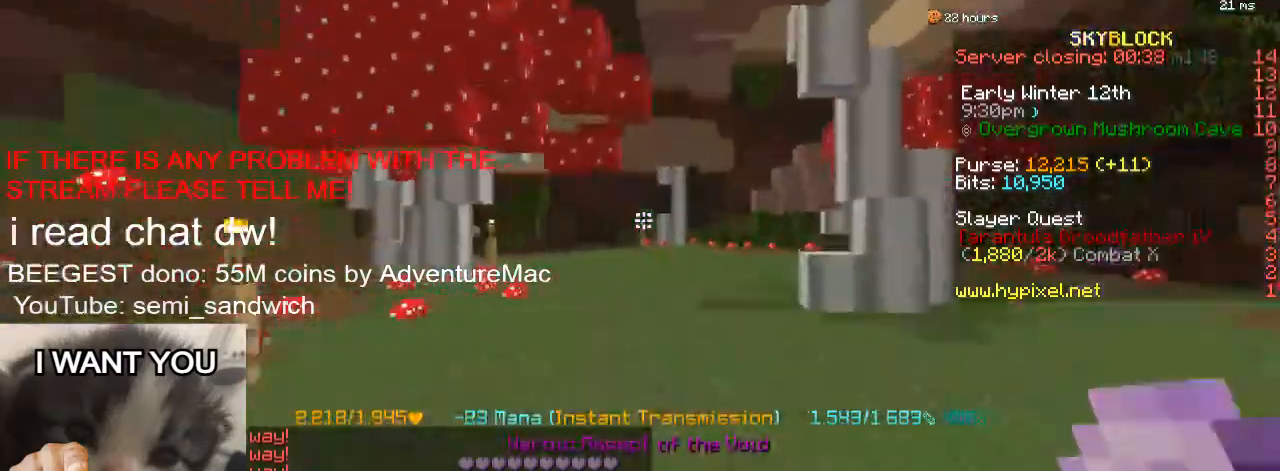
{"keys": ["w"], "events": [[150, "1", "up"], [233, "d", "up"]]}
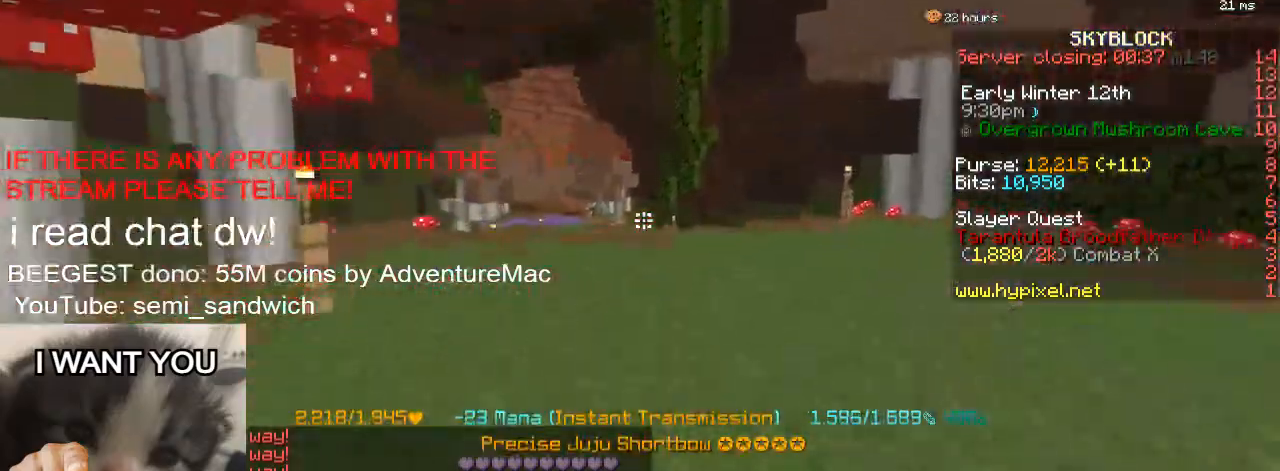
{"keys": ["w"], "events": []}
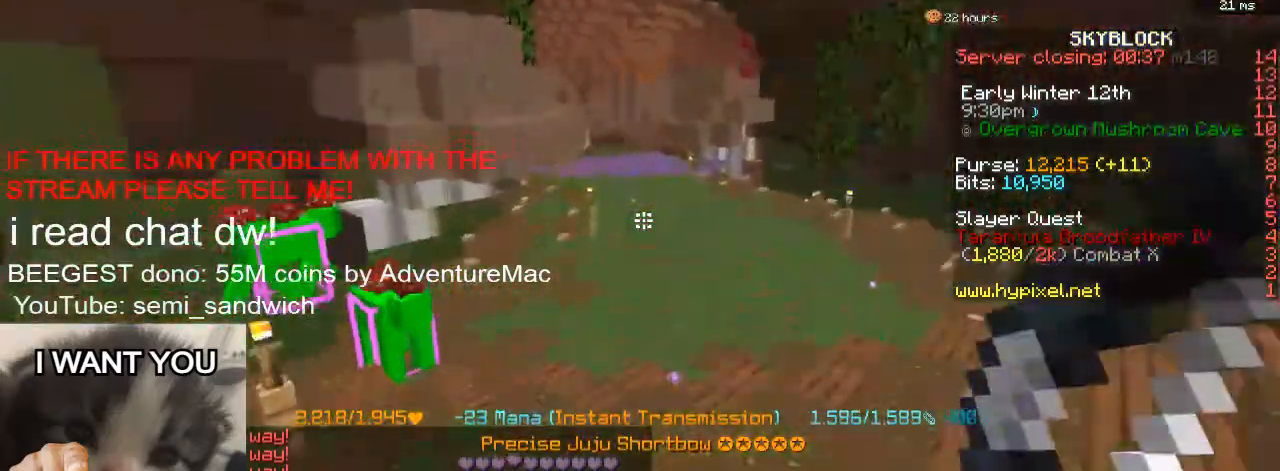
{"keys": [], "events": [[183, "w", "up"]]}
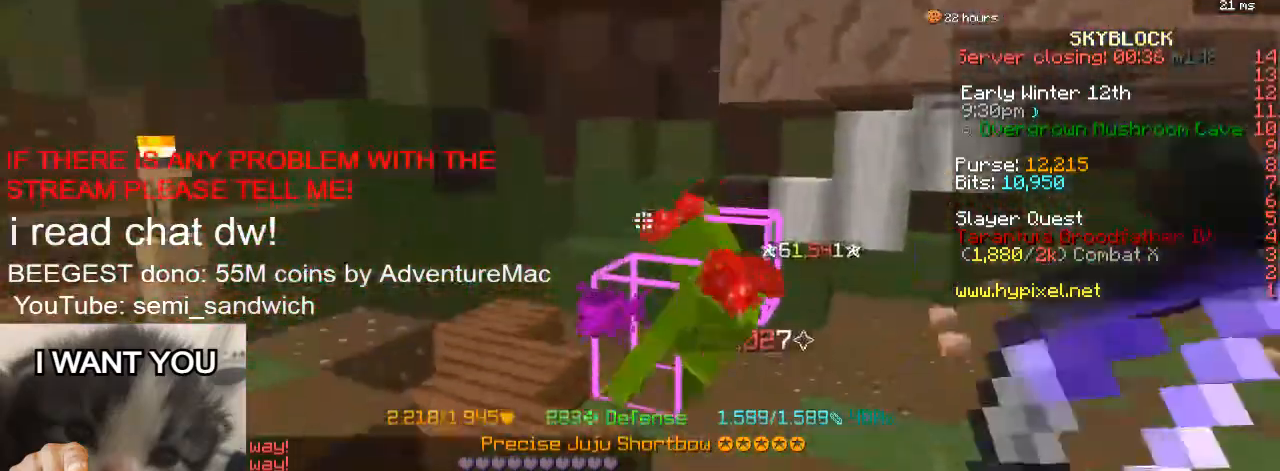
{"keys": ["d", "w"], "events": [[401, "d", "down"], [401, "w", "down"]]}
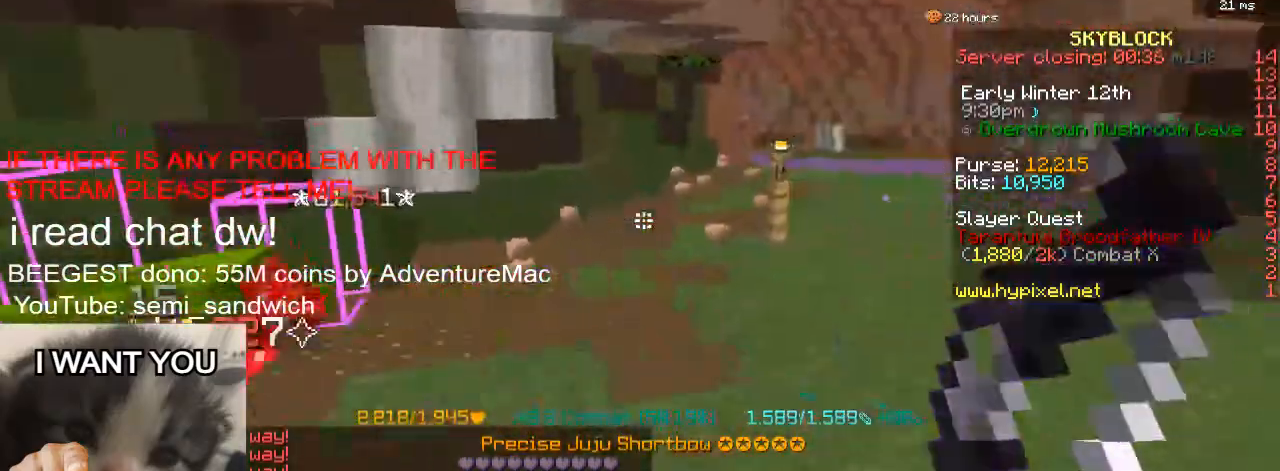
{"keys": ["w"], "events": [[267, "2", "down"], [317, "d", "up"], [467, "2", "up"]]}
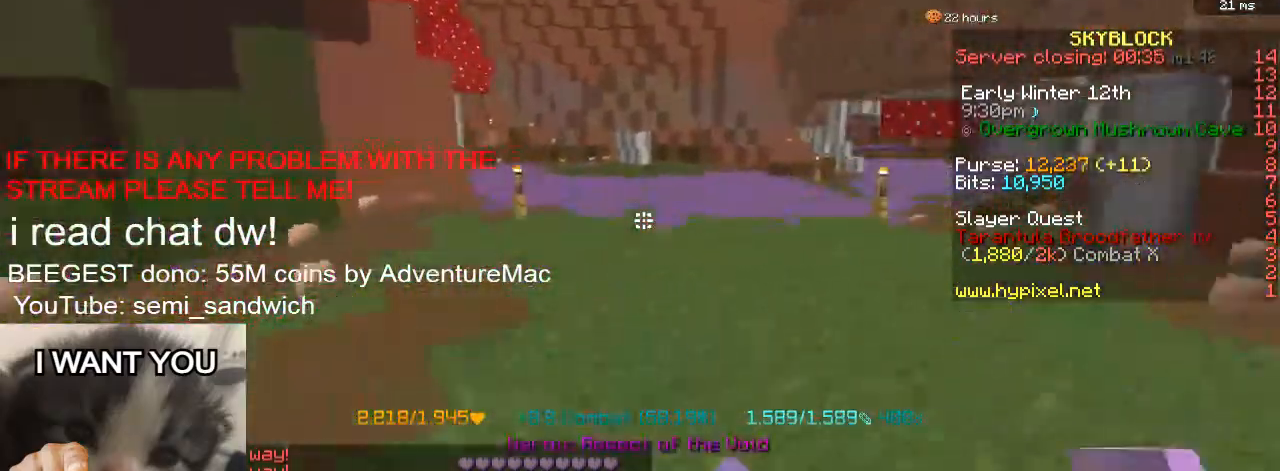
{"keys": ["w"], "events": []}
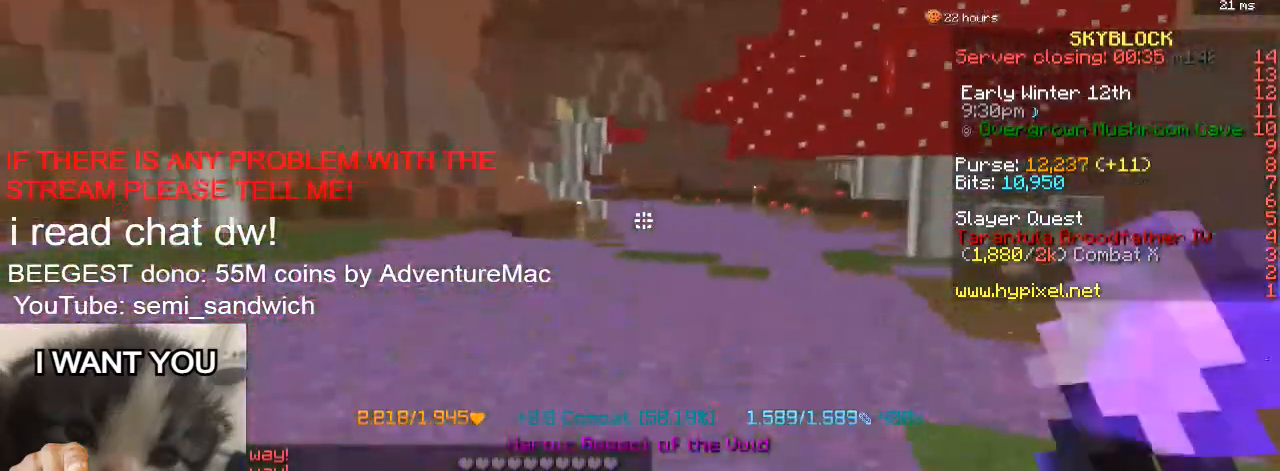
{"keys": ["w"], "events": []}
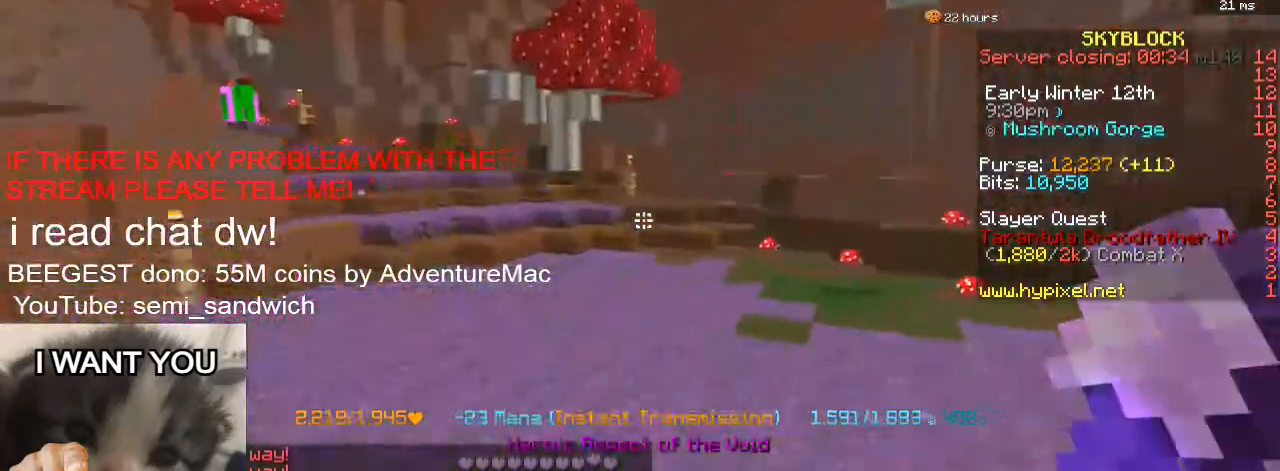
{"keys": ["w"], "events": [[217, "1", "down"], [417, "1", "up"]]}
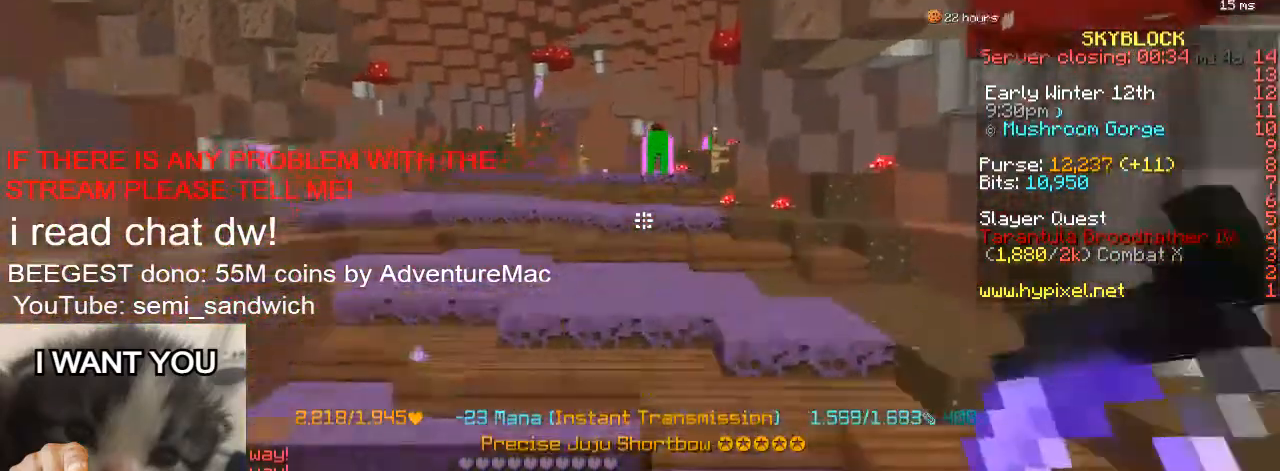
{"keys": ["a", "w"], "events": [[317, "a", "down"]]}
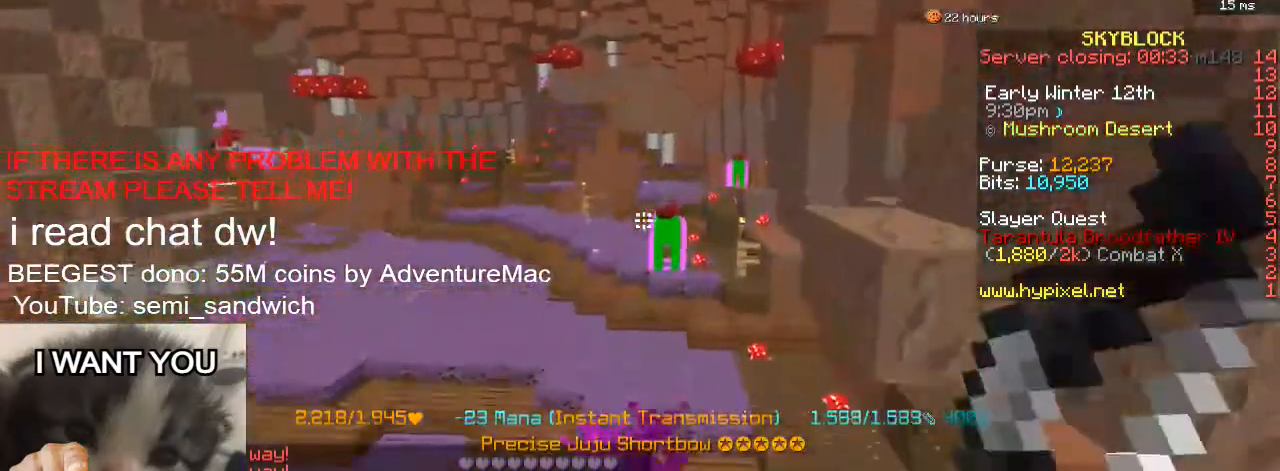
{"keys": ["w"], "events": [[17, "a", "up"]]}
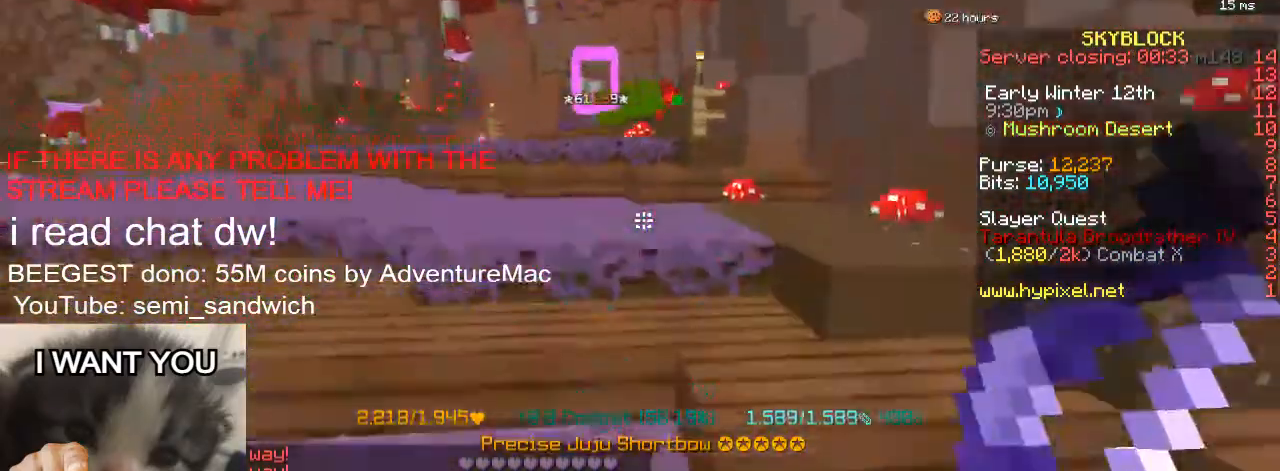
{"keys": ["w"], "events": []}
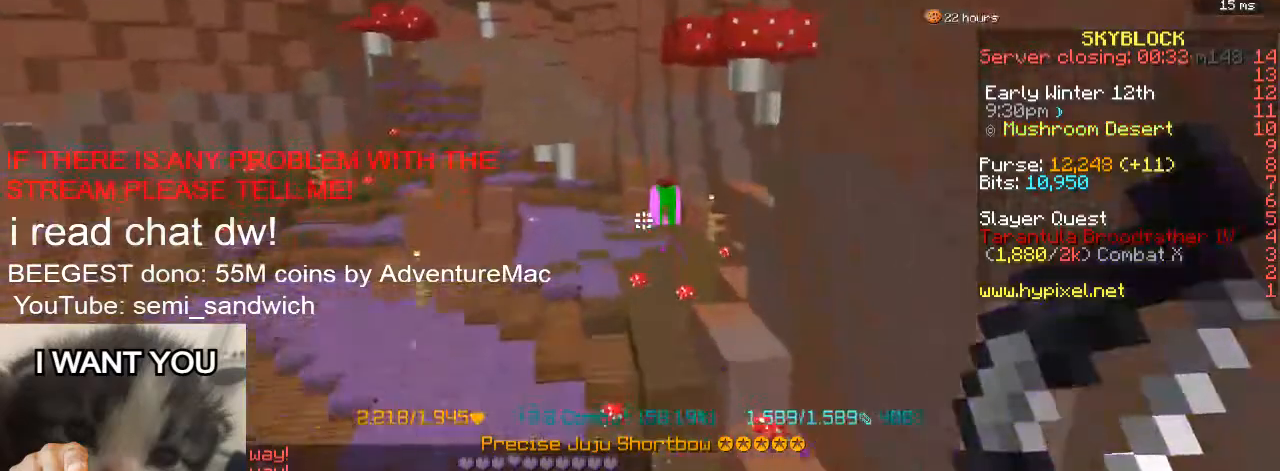
{"keys": ["2", "w"], "events": [[467, "2", "down"]]}
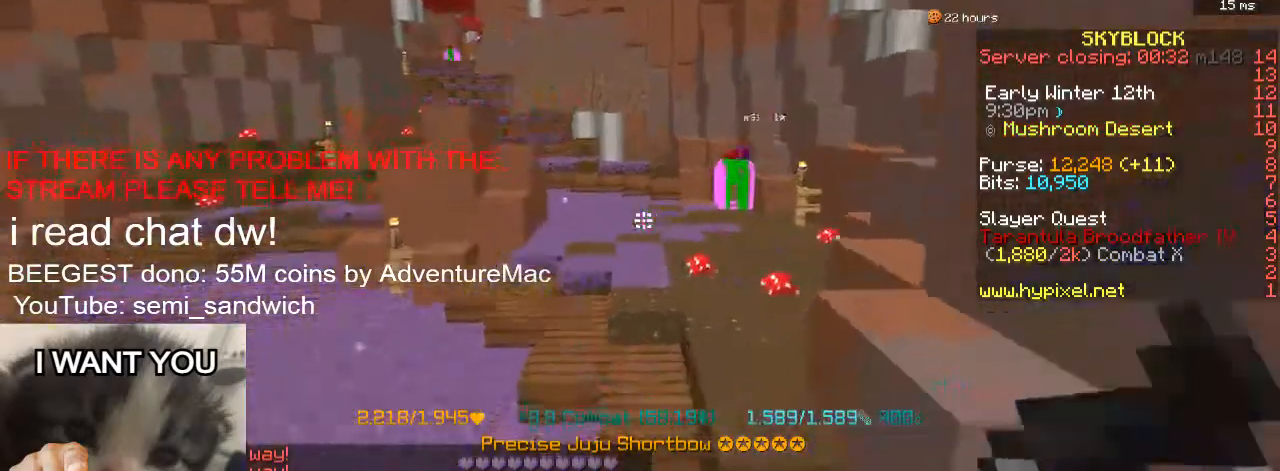
{"keys": ["w"], "events": [[167, "2", "up"]]}
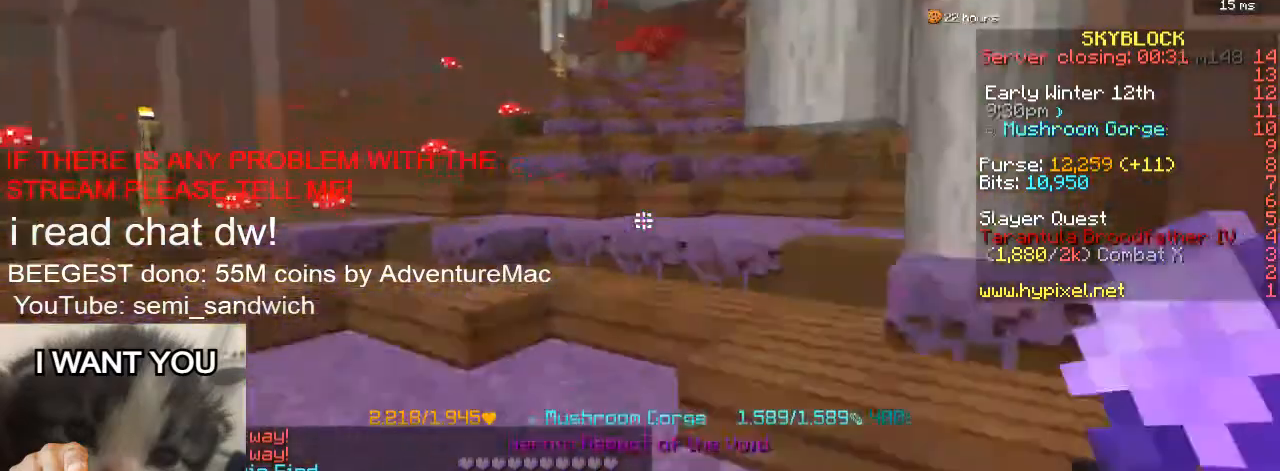
{"keys": ["w"], "events": [[67, "1", "down"], [284, "1", "up"], [334, "2", "down"], [501, "2", "up"]]}
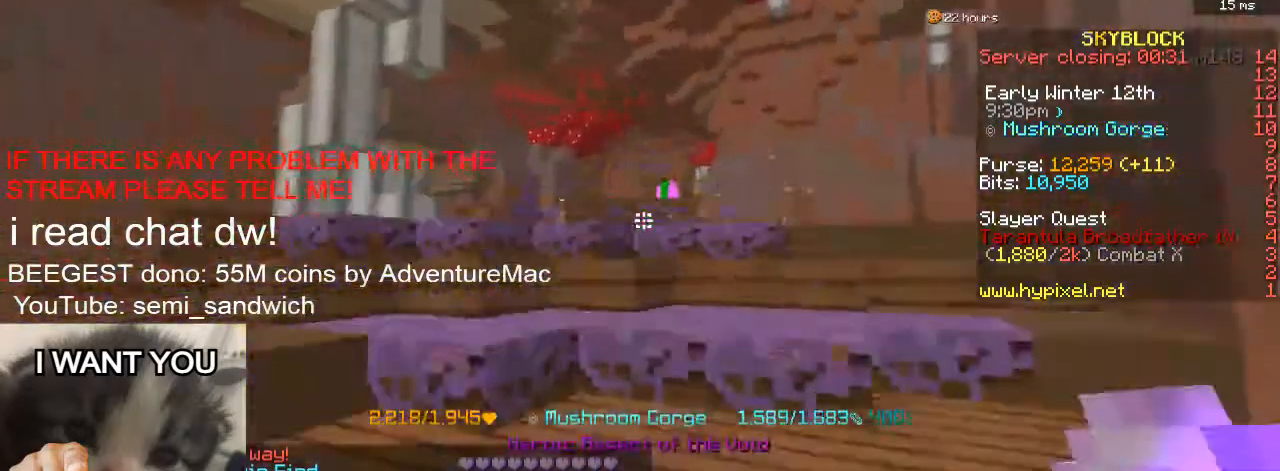
{"keys": [], "events": [[200, "w", "up"]]}
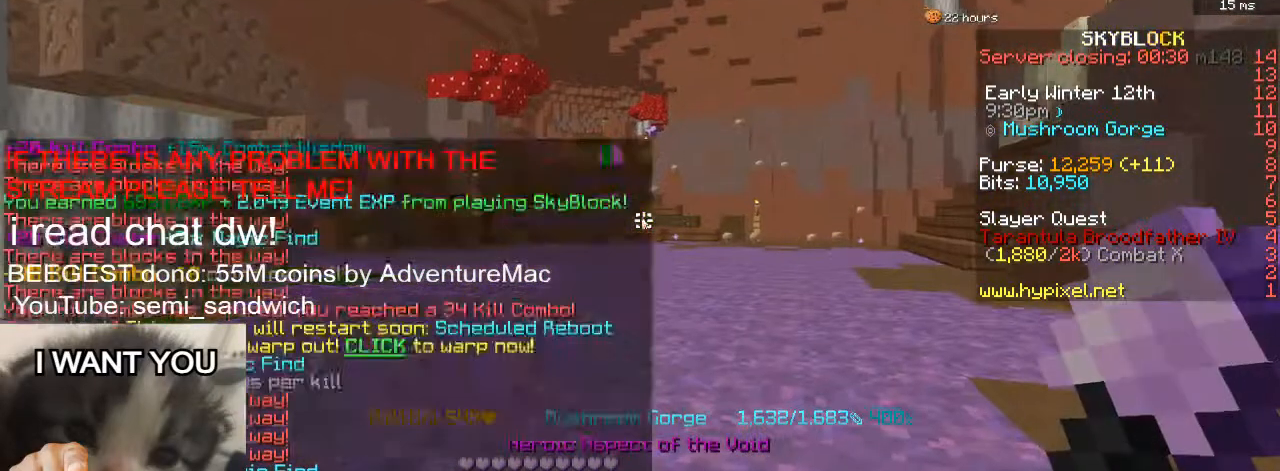
{"keys": [], "events": []}
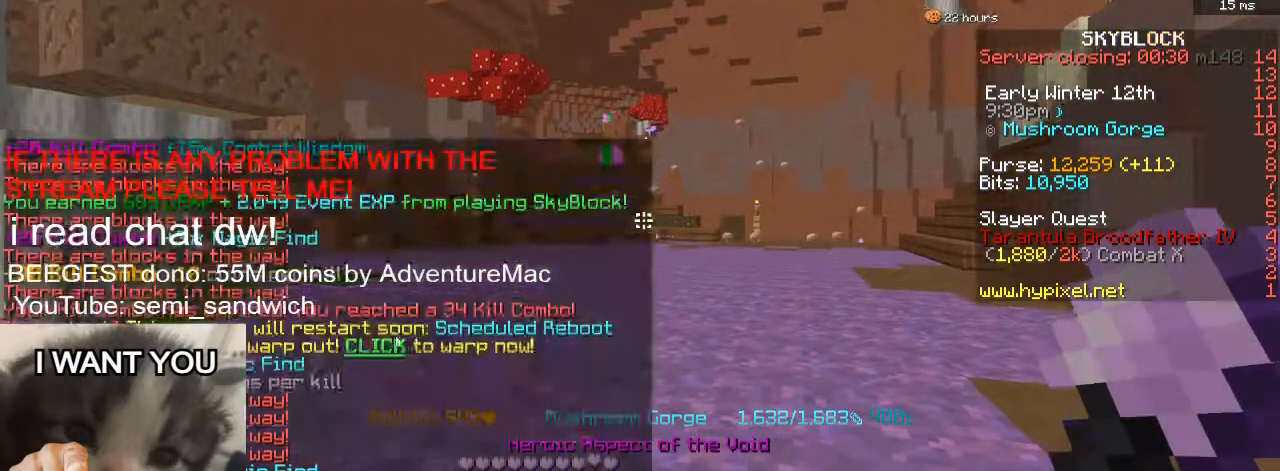
{"keys": [], "events": []}
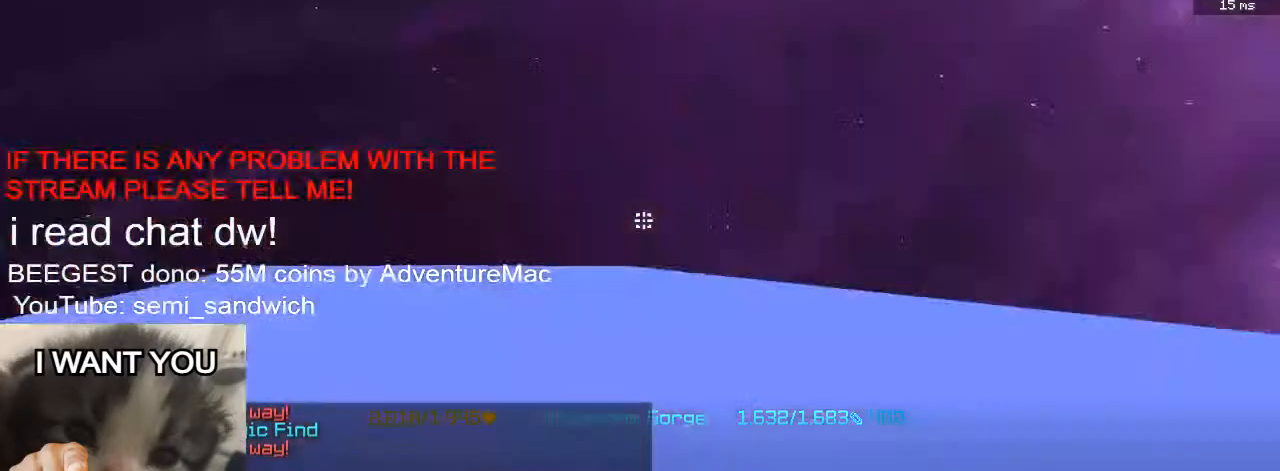
{"keys": [], "events": []}
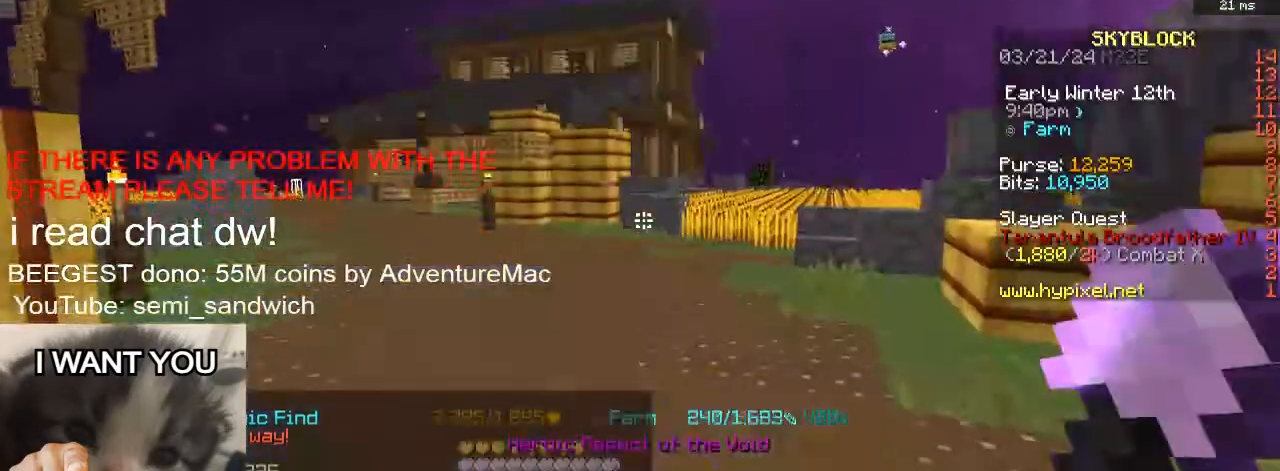
{"keys": [], "events": [[50, "w", "down"], [484, "w", "up"]]}
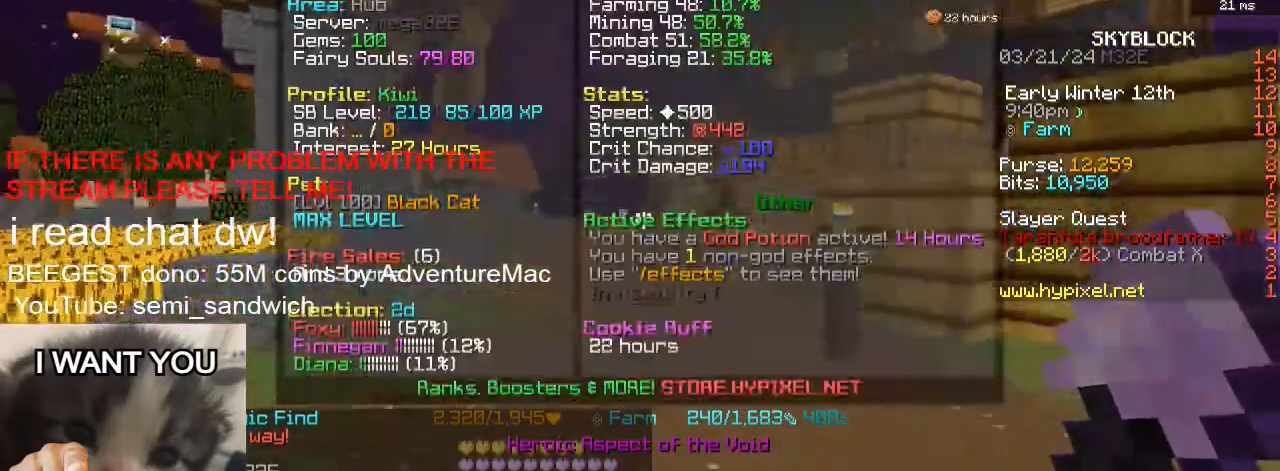
{"keys": [], "events": []}
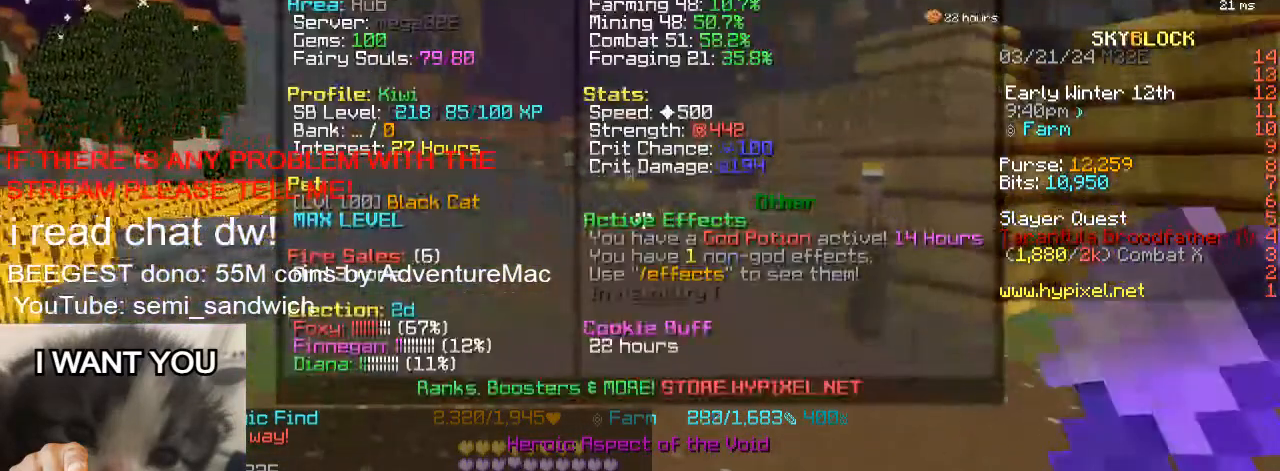
{"keys": []}
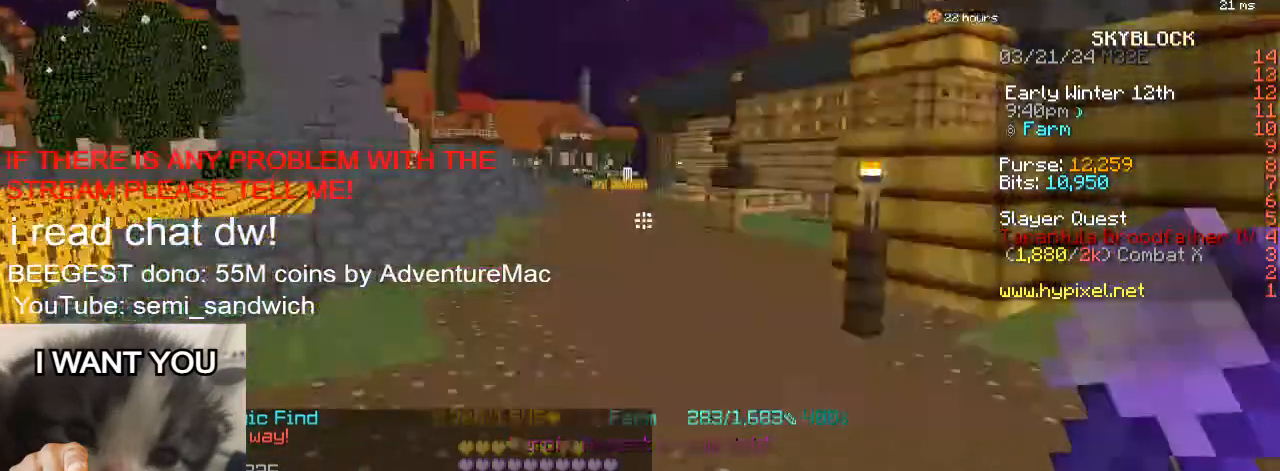
{"keys": [], "events": []}
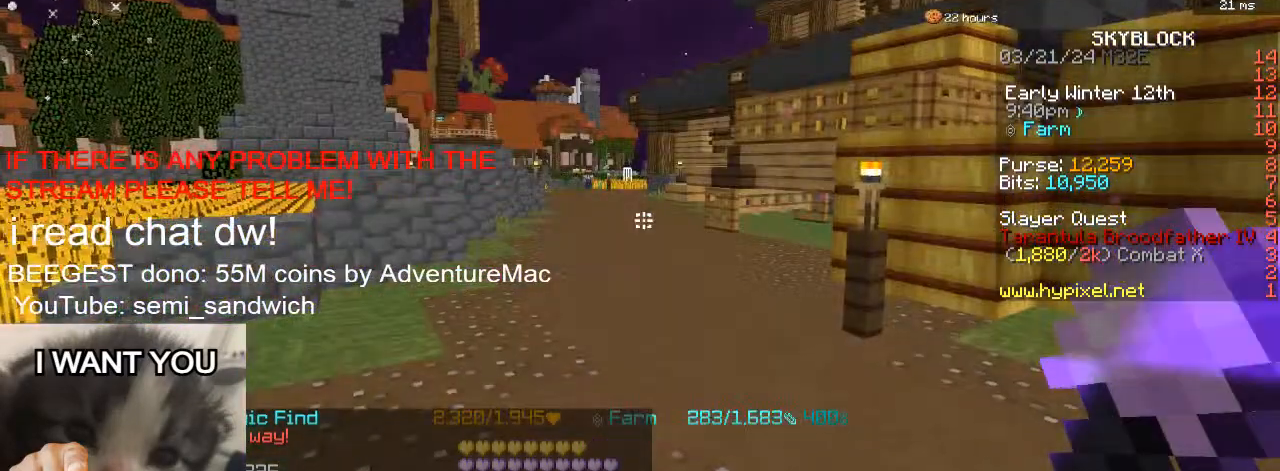
{"keys": ["w"], "events": [[50, "w", "down"]]}